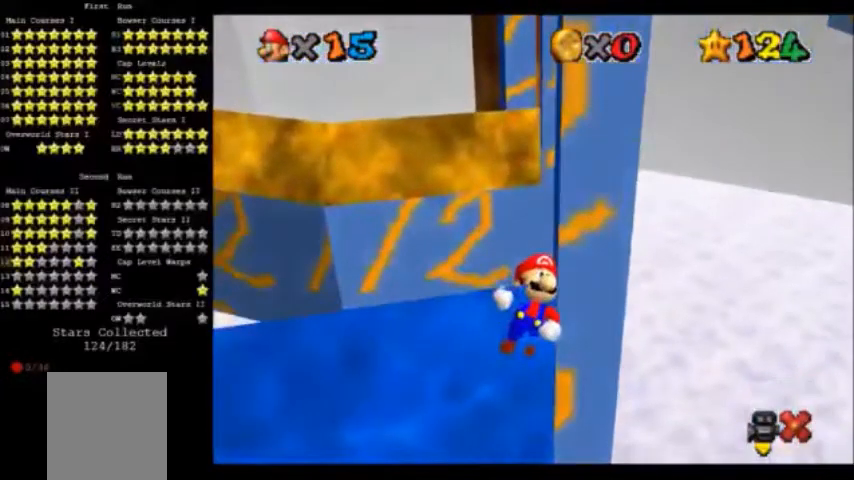
Gameplay with a controller (Nintendo layout); each line is a JSON object with the inputs held at the frame after it. "events" lists button and stick changes between this image and that frame as [ms after this image, input, new state], when the widget could be followed in between. Not read: L3 R3.
{"buttons": ["A"], "left_stick": "center", "events": [[500, "A", "down"]]}
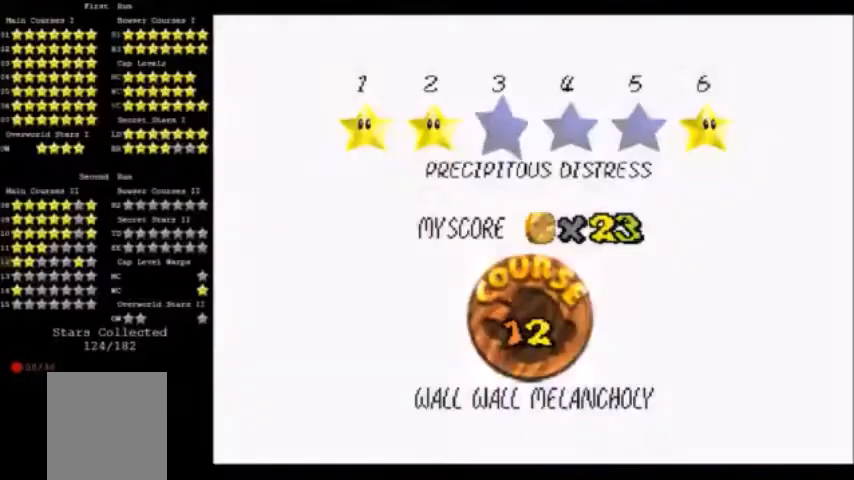
{"buttons": [], "left_stick": "center", "events": [[267, "A", "up"]]}
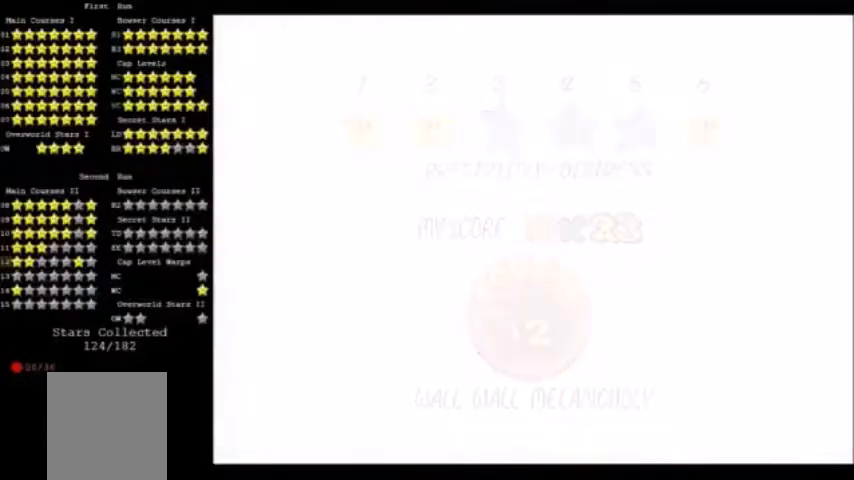
{"buttons": [], "left_stick": "center", "events": []}
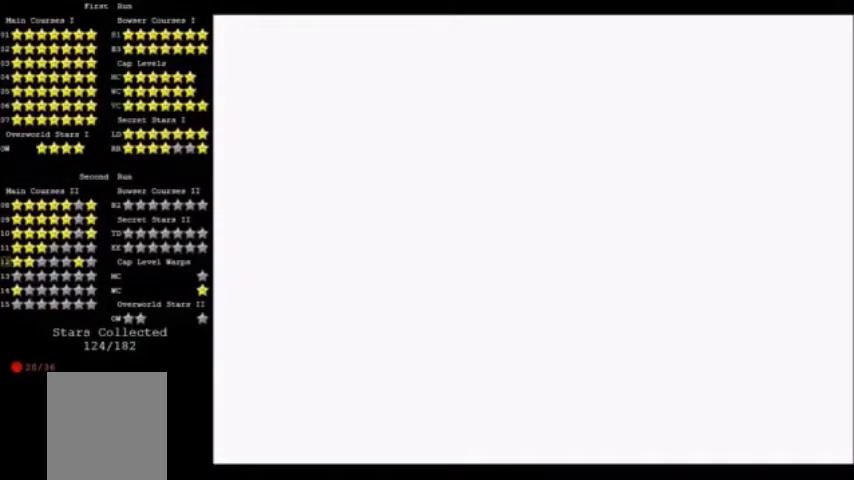
{"buttons": [], "left_stick": "center", "events": [[267, "C_DOWN", "down"], [267, "C_RIGHT", "down"], [367, "C_DOWN", "up"], [367, "C_RIGHT", "up"]]}
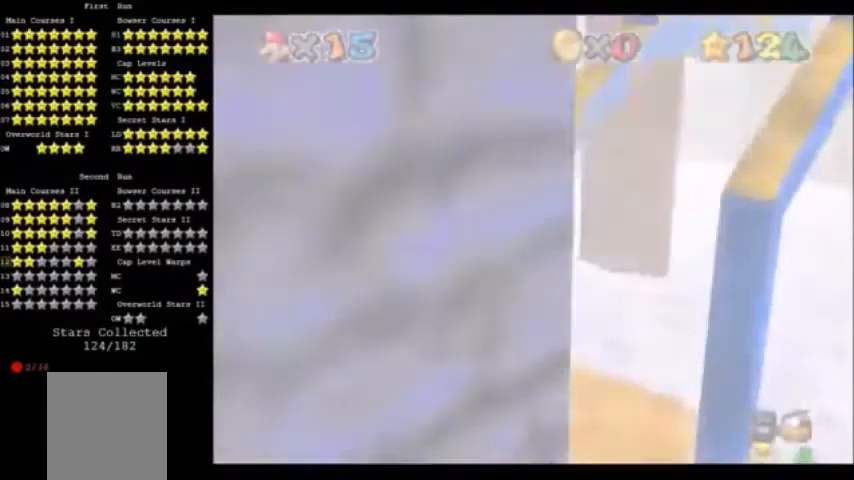
{"buttons": [], "left_stick": "center", "events": []}